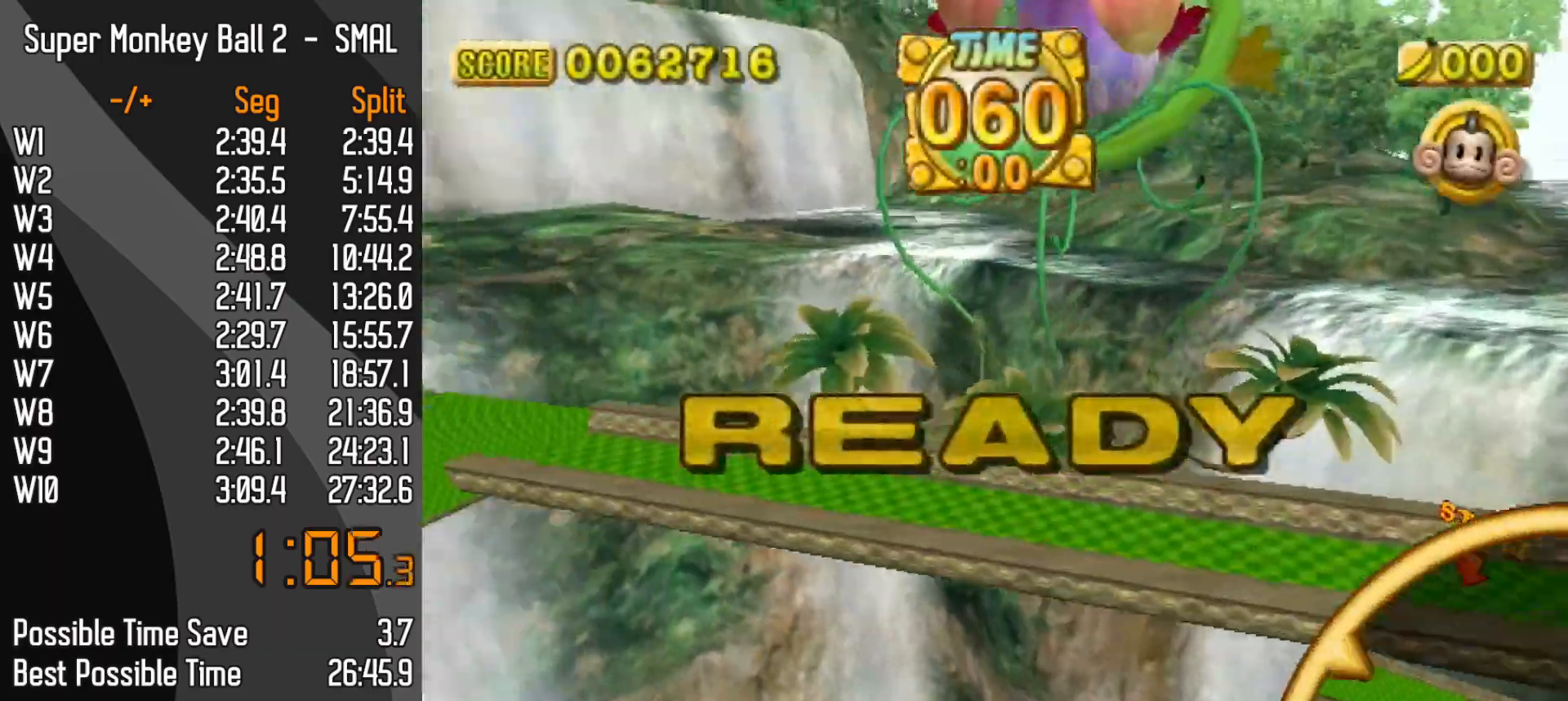
Gameplay with a controller (Nintendo layout); each line is a JSON object with the inputs held at the frame after it. "events" lists button and stick changes between this image and that frame as [ms after this image, input, new state], when the widget could be followed in between. Not read: L3 R3 X Y Z.
{"buttons": [], "left_stick": "up-left", "events": []}
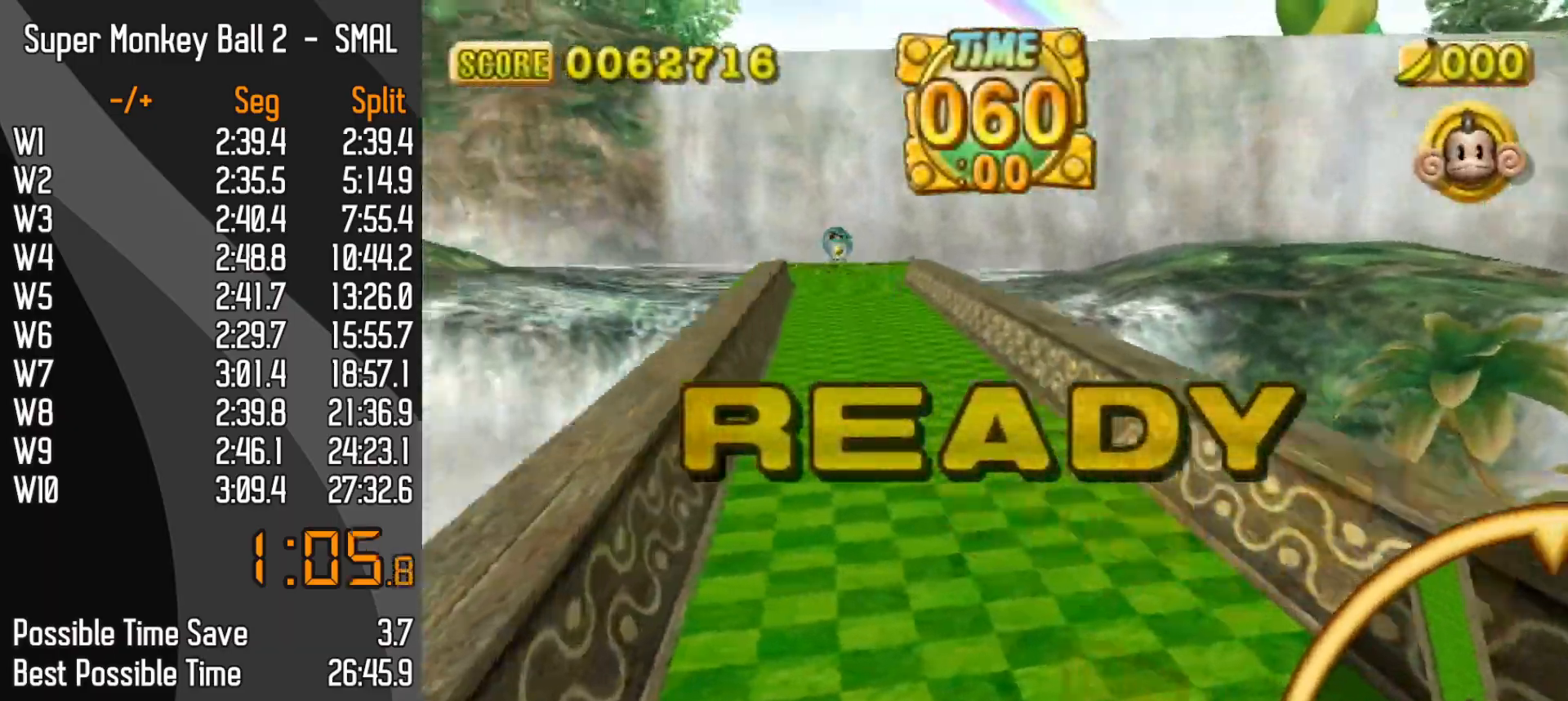
{"buttons": [], "left_stick": "up-left", "events": []}
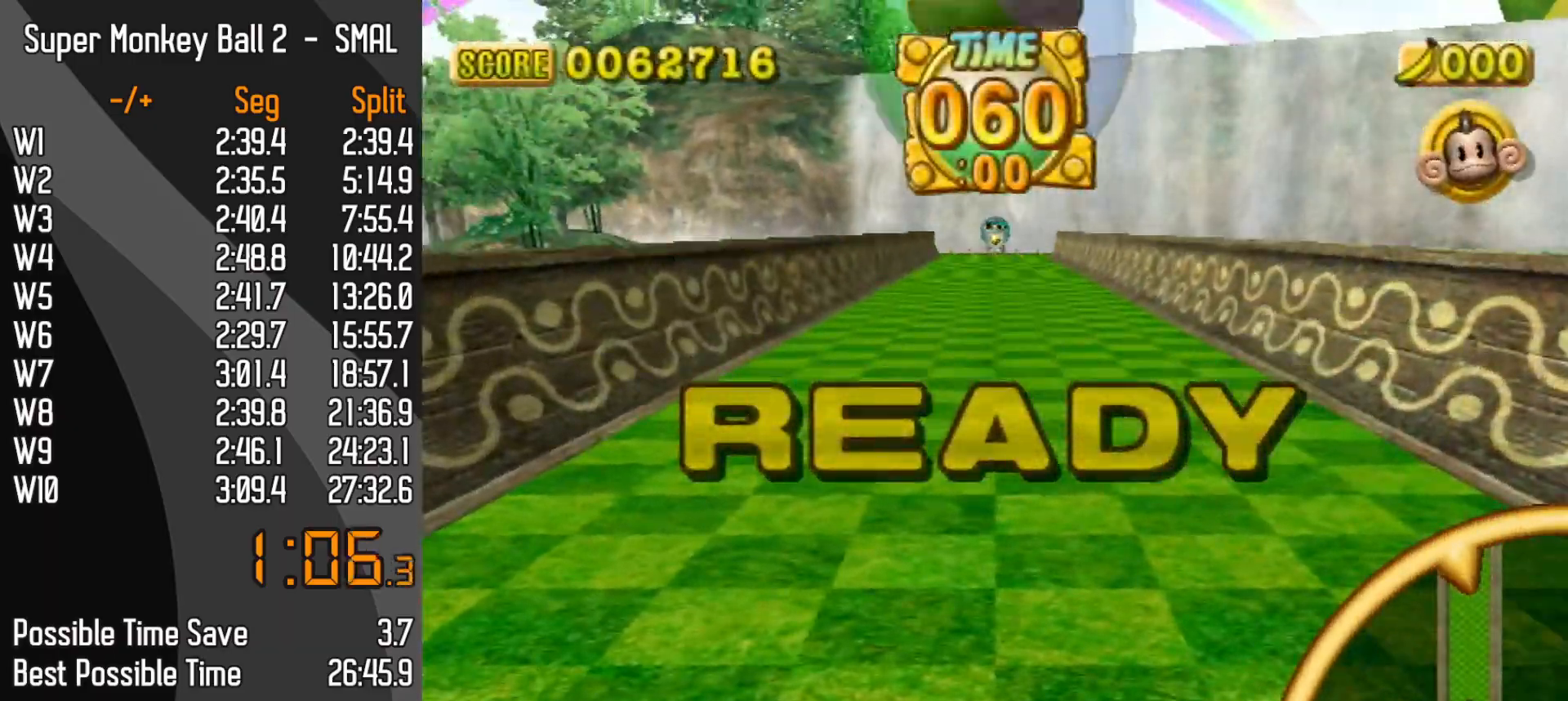
{"buttons": [], "left_stick": "up-left", "events": []}
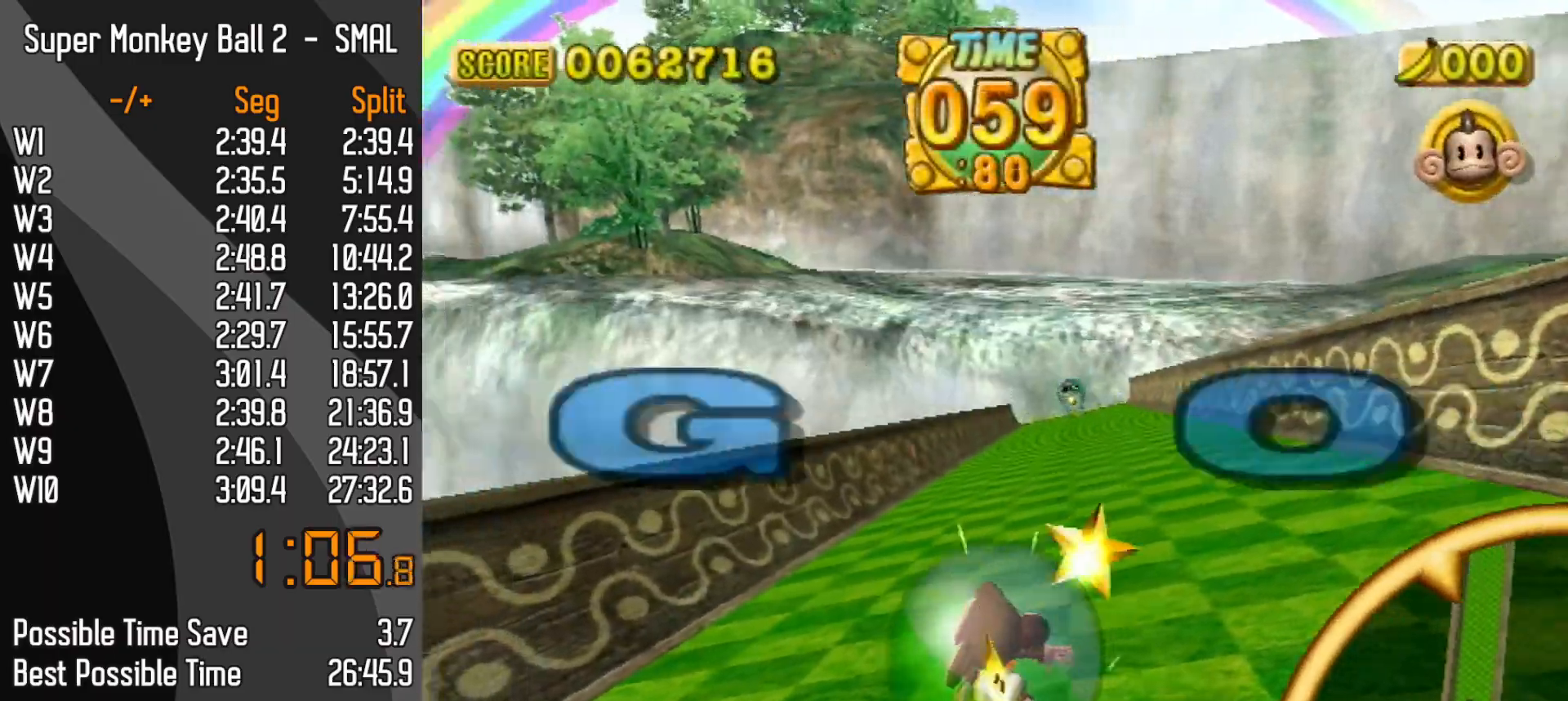
{"buttons": [], "left_stick": "up-right", "events": [[167, "left_stick", "up-right"]]}
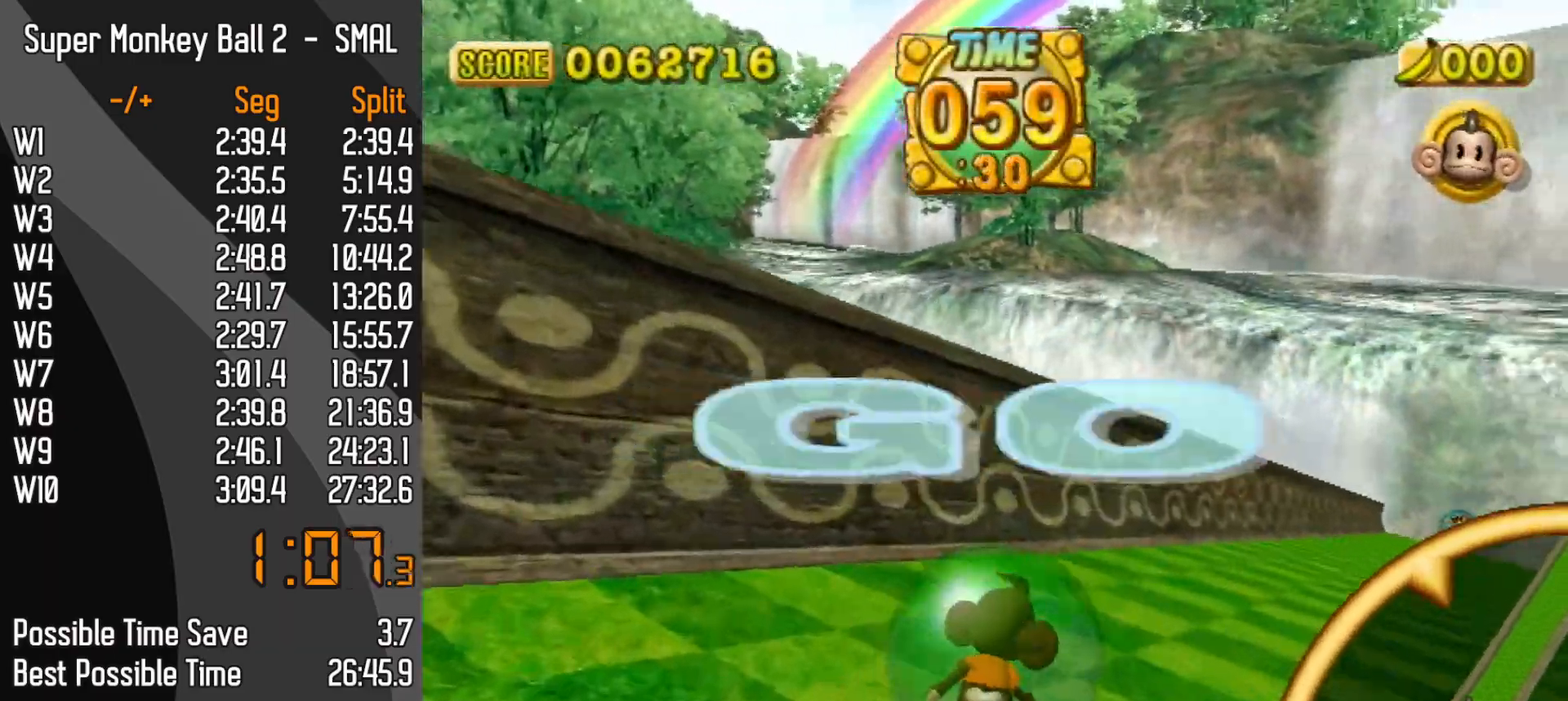
{"buttons": [], "left_stick": "up-right", "events": []}
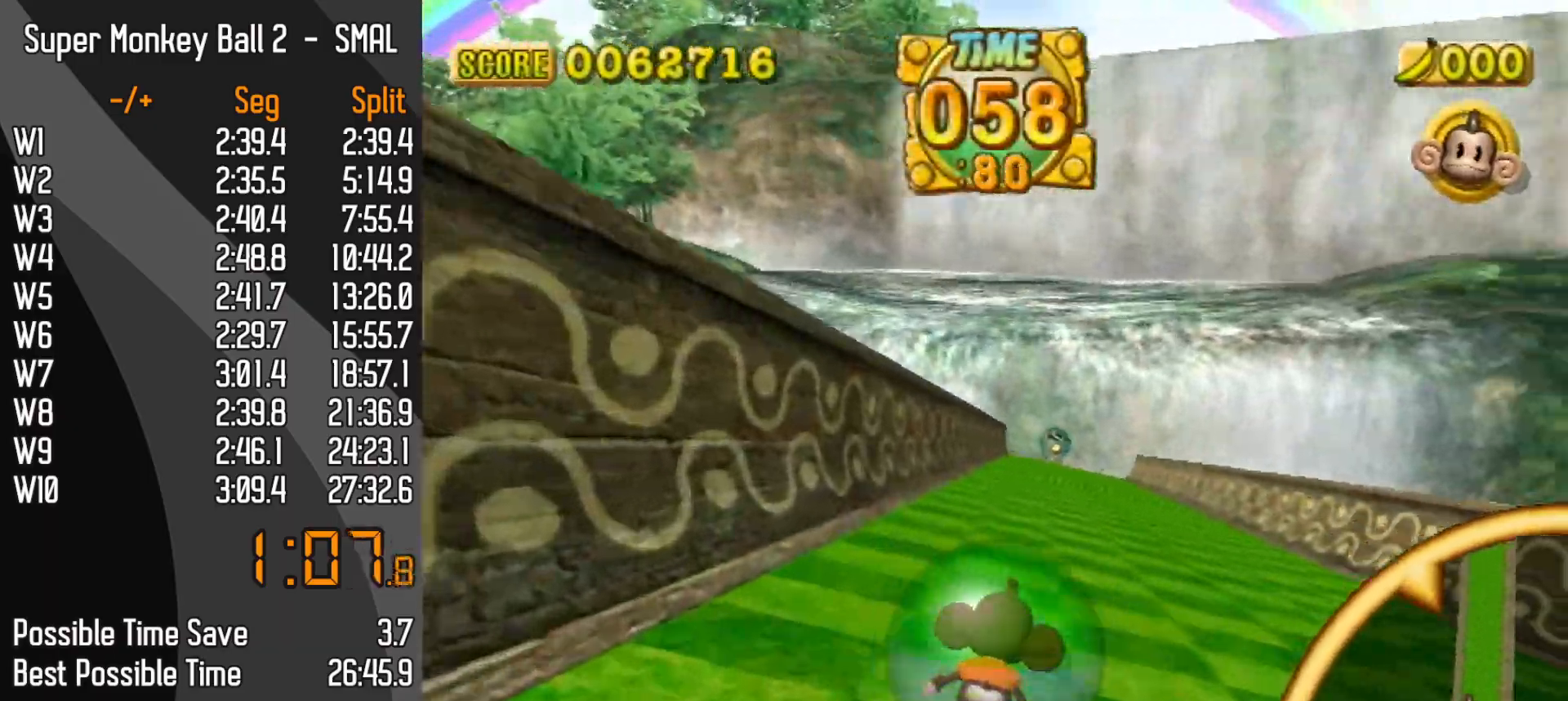
{"buttons": [], "left_stick": "up-right", "events": []}
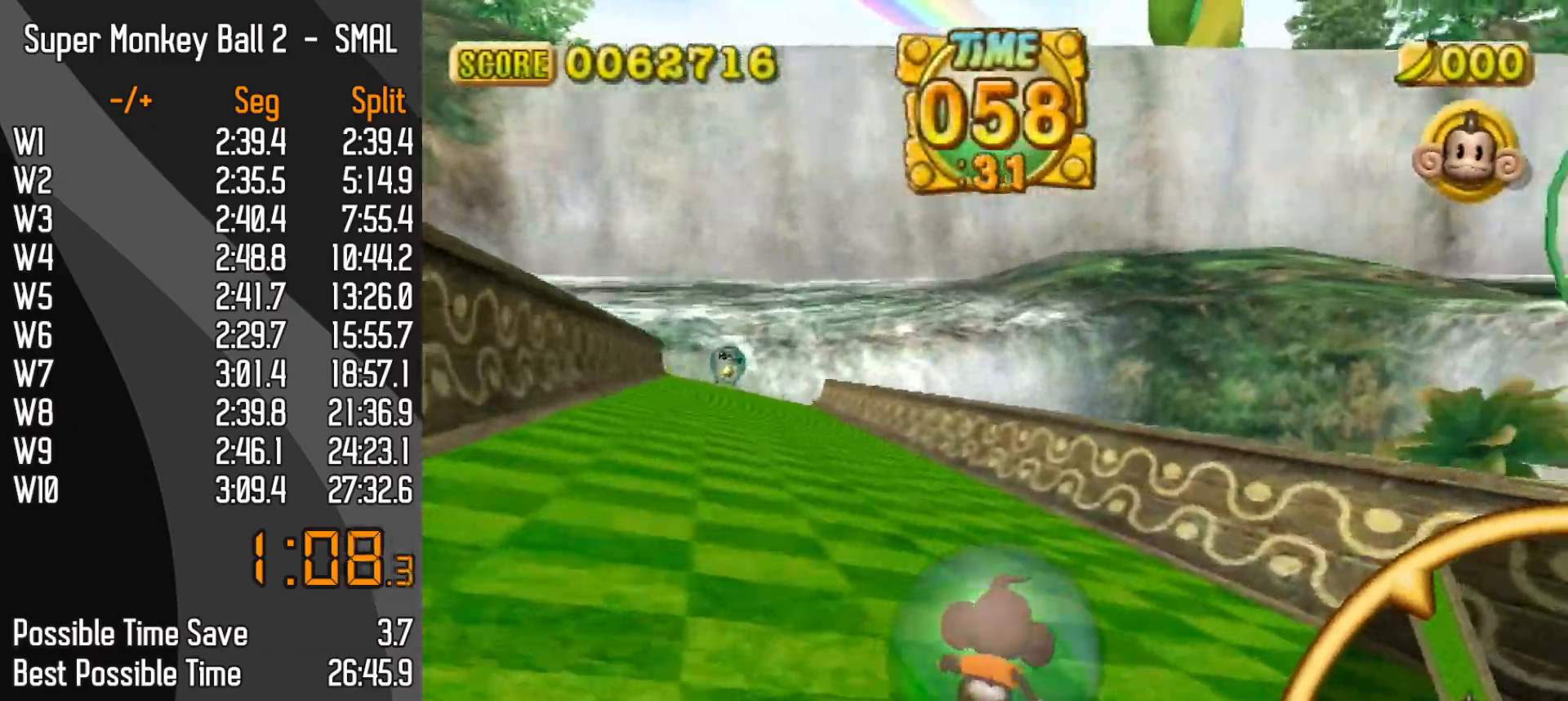
{"buttons": [], "left_stick": "up-left", "events": [[400, "left_stick", "up-left"]]}
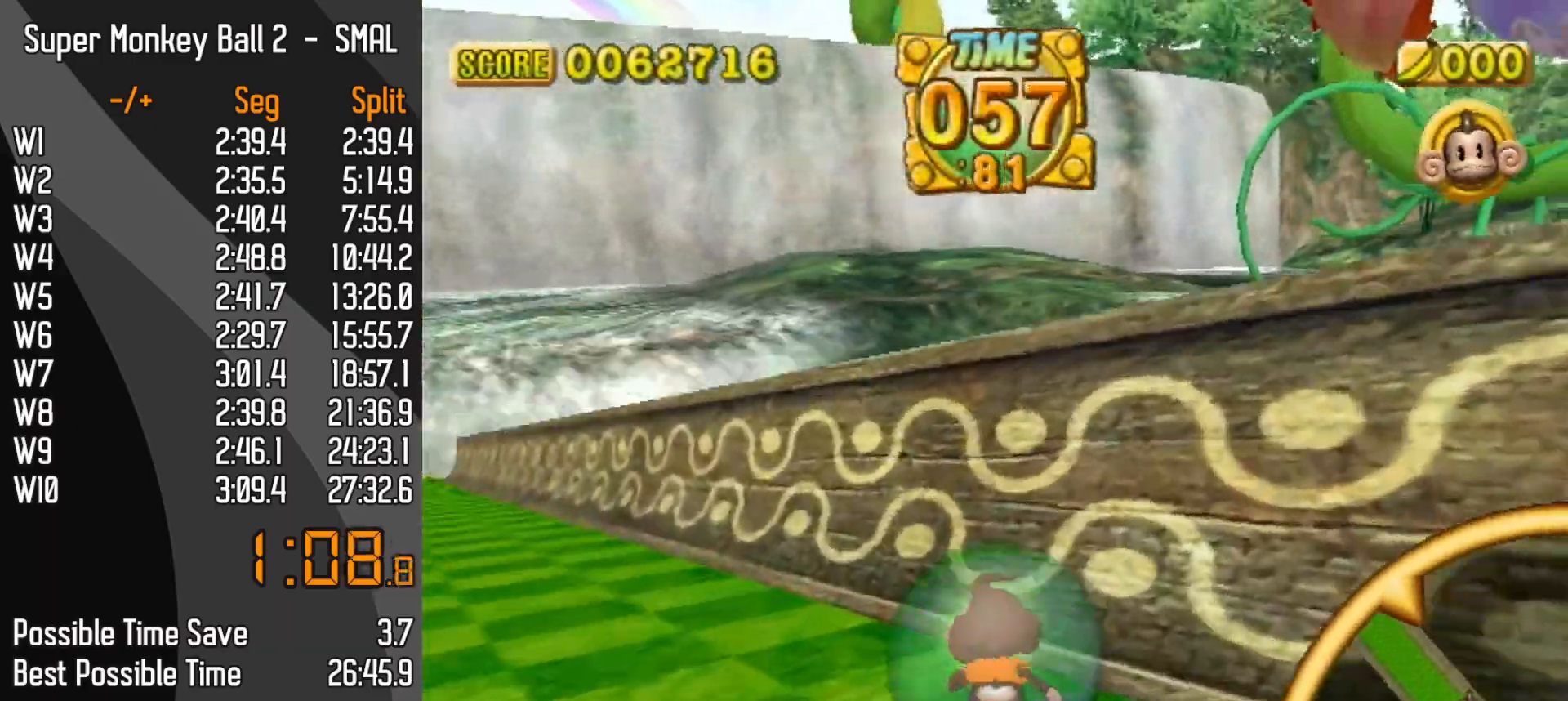
{"buttons": [], "left_stick": "up-left", "events": []}
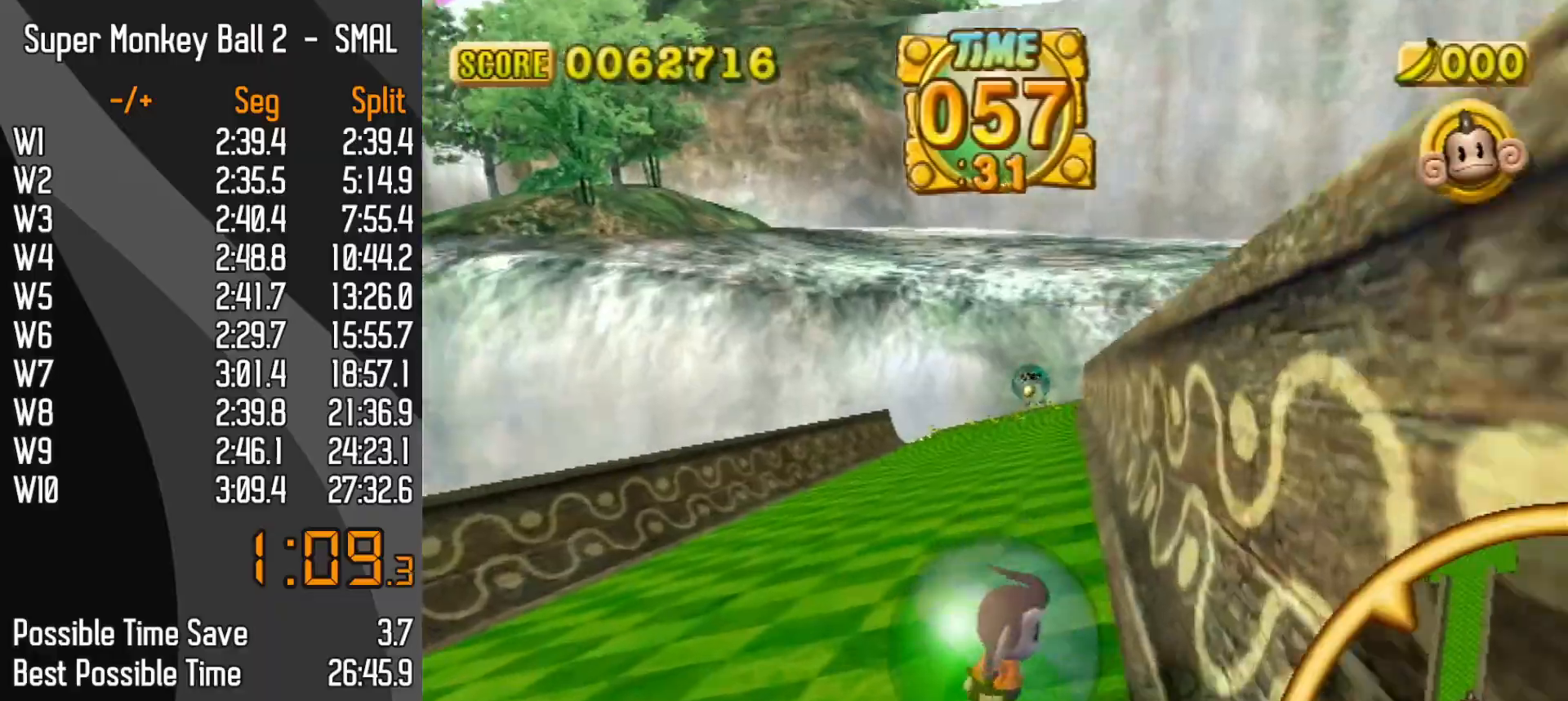
{"buttons": [], "left_stick": "up-left", "events": []}
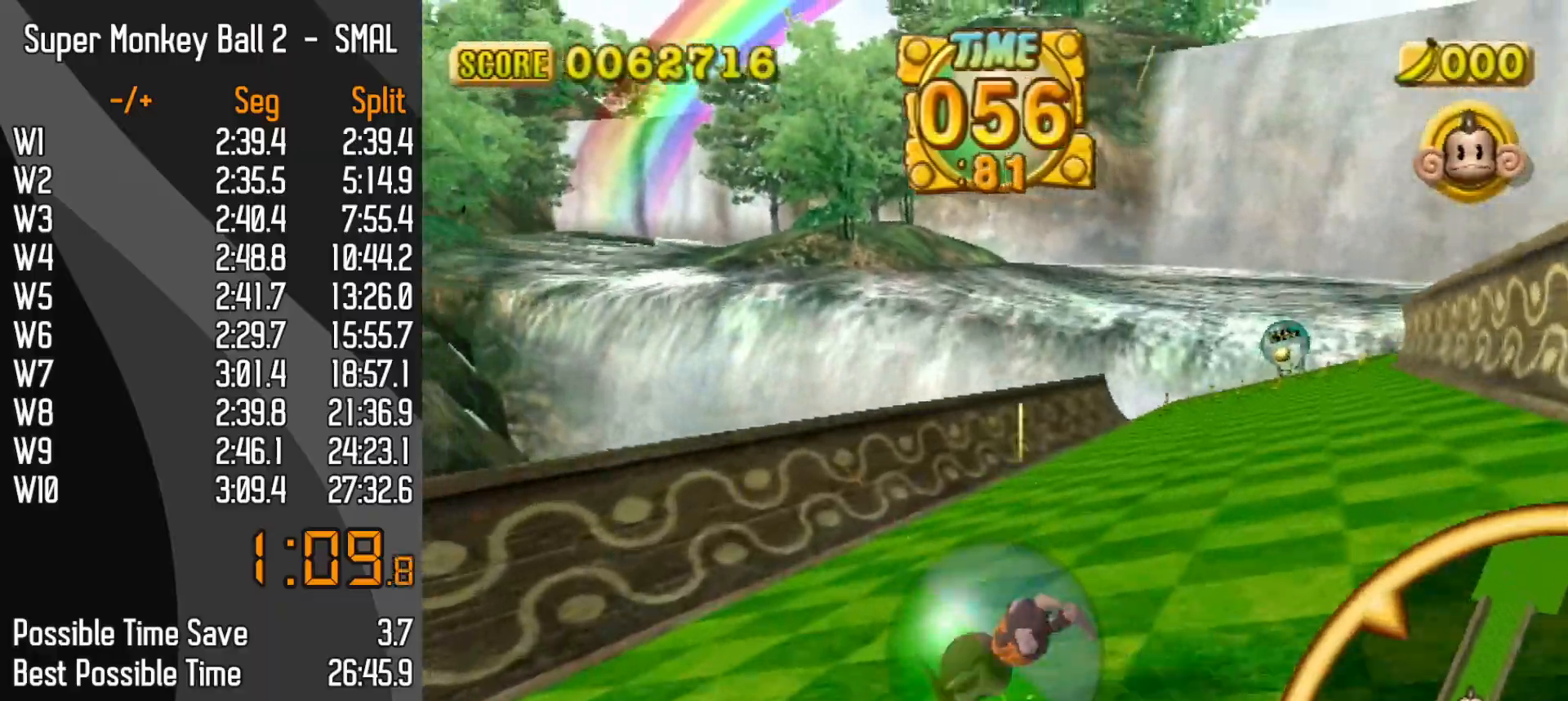
{"buttons": [], "left_stick": "up-right", "events": [[250, "left_stick", "up-right"]]}
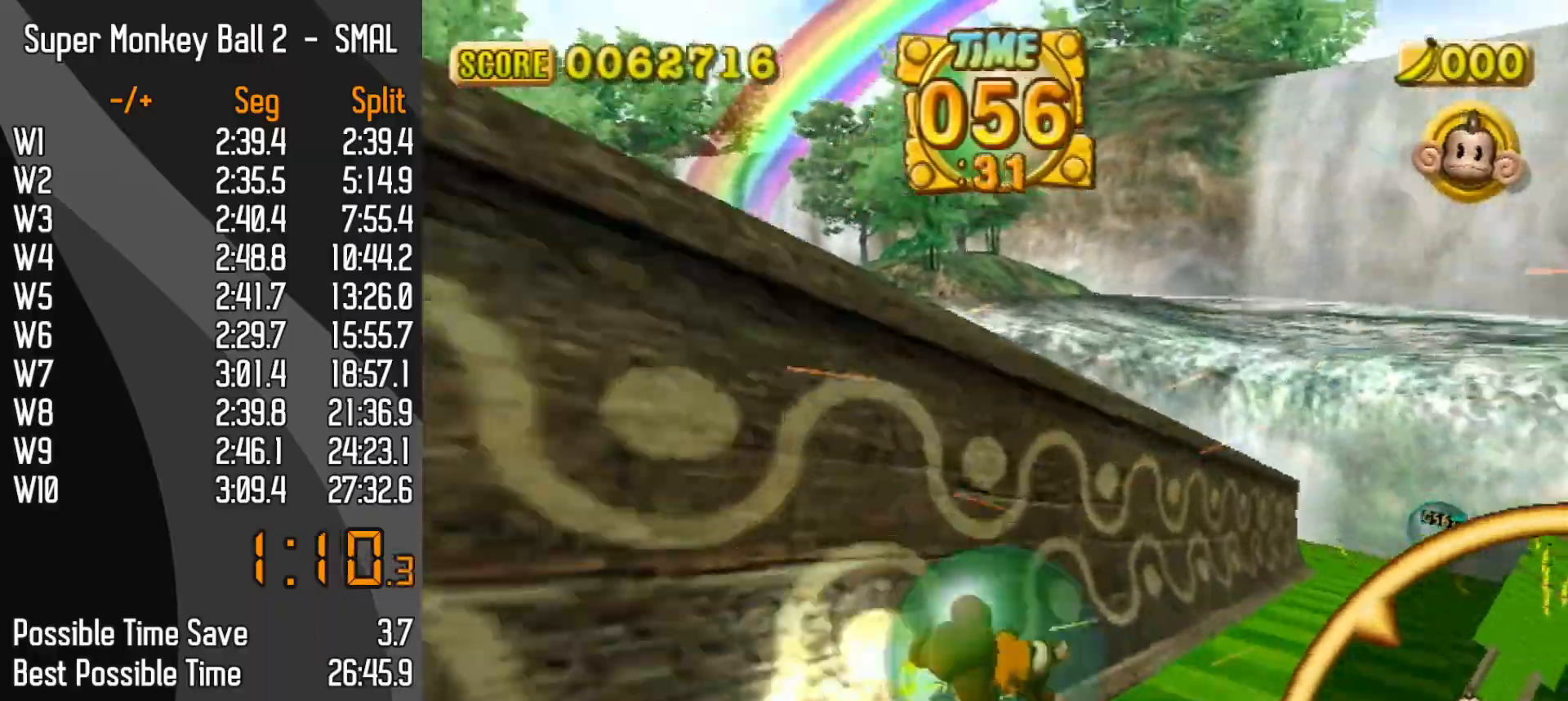
{"buttons": [], "left_stick": "up-left", "events": [[333, "left_stick", "up-left"]]}
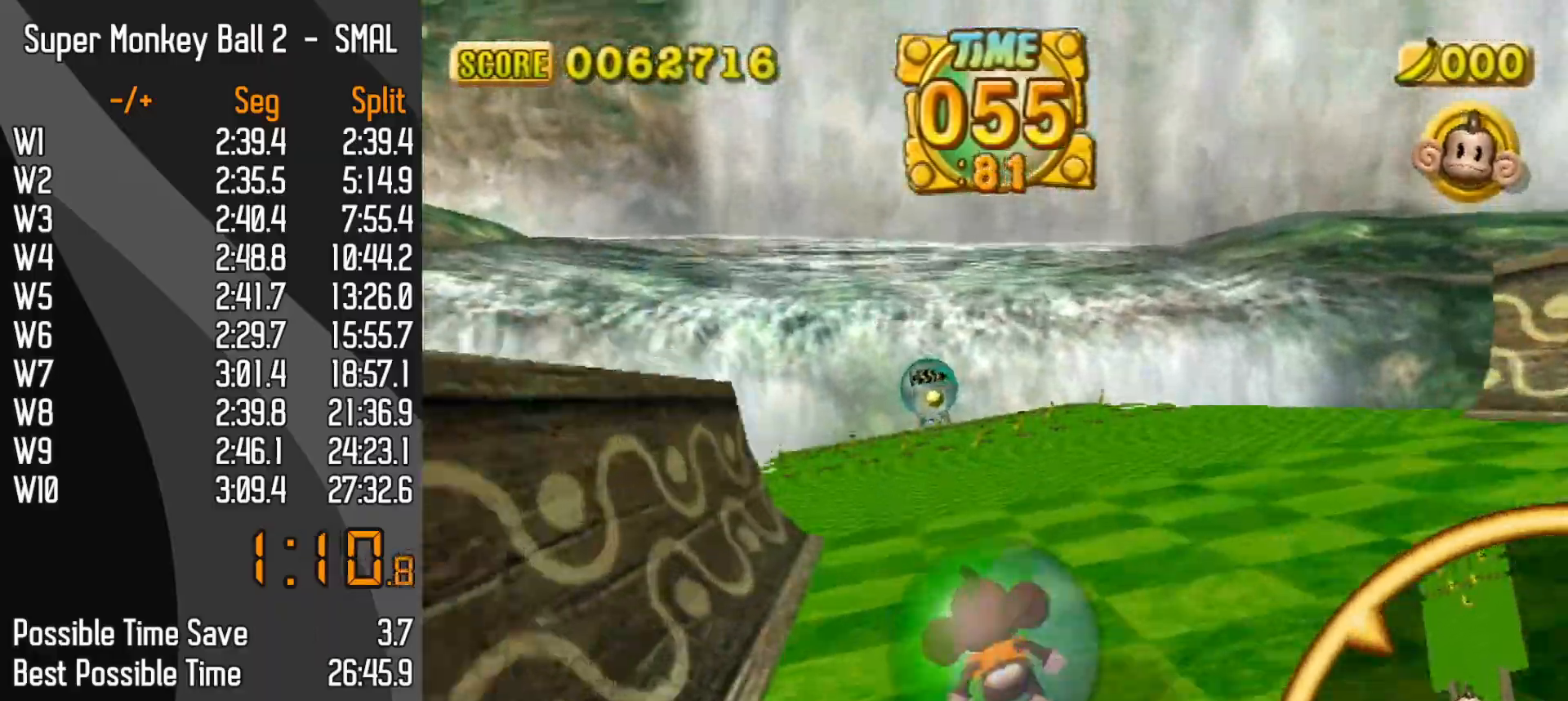
{"buttons": [], "left_stick": "up", "events": [[33, "left_stick", "up"]]}
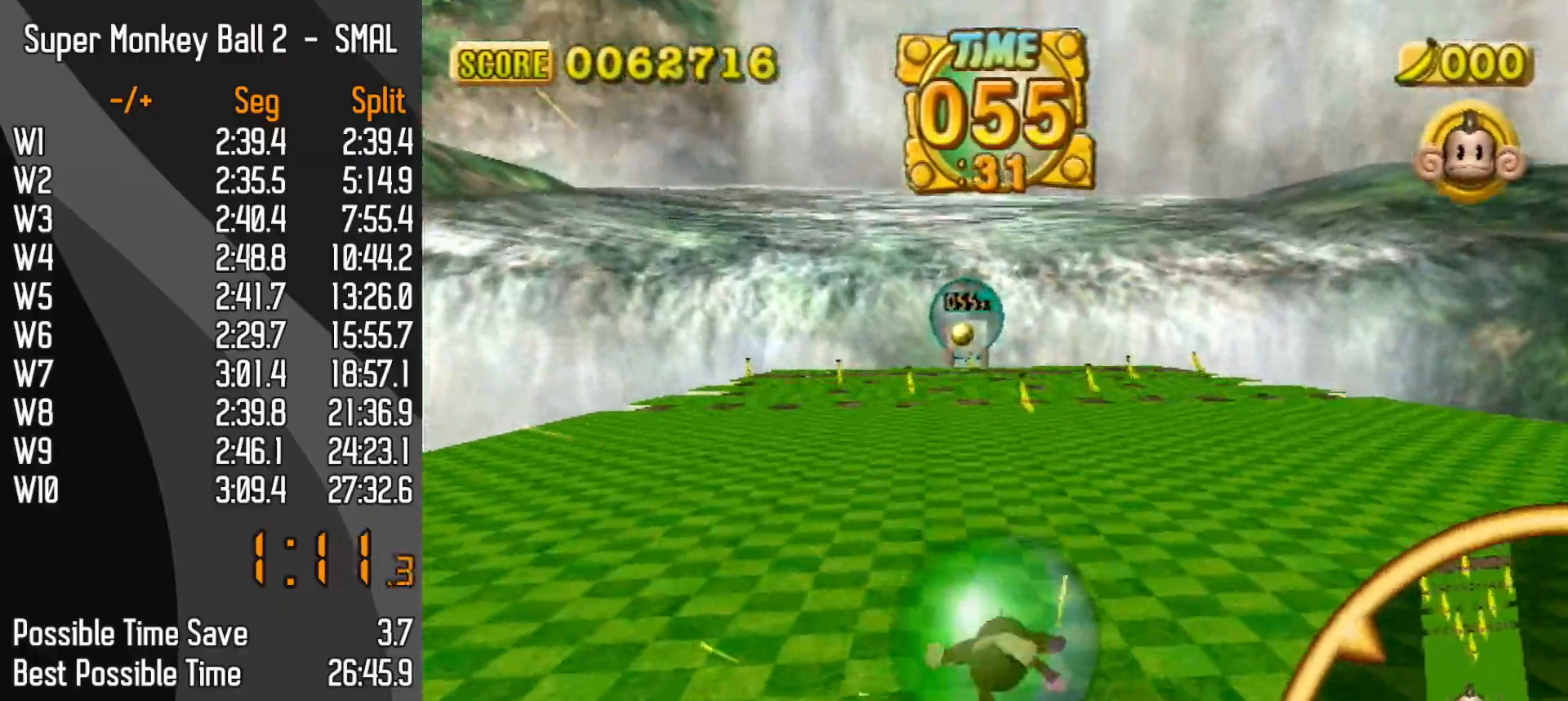
{"buttons": [], "left_stick": "up", "events": []}
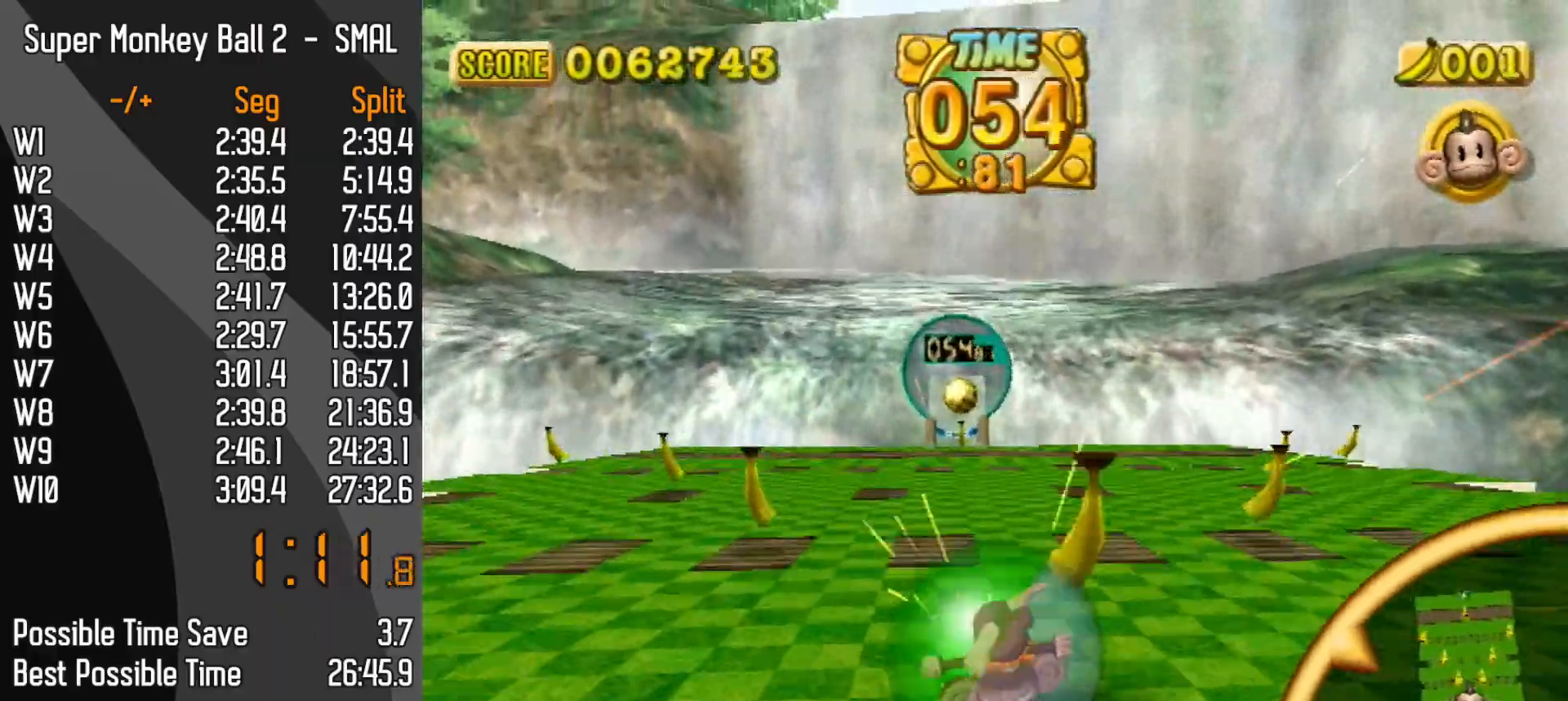
{"buttons": [], "left_stick": "up", "events": [[67, "left_stick", "up-left"], [300, "left_stick", "up"]]}
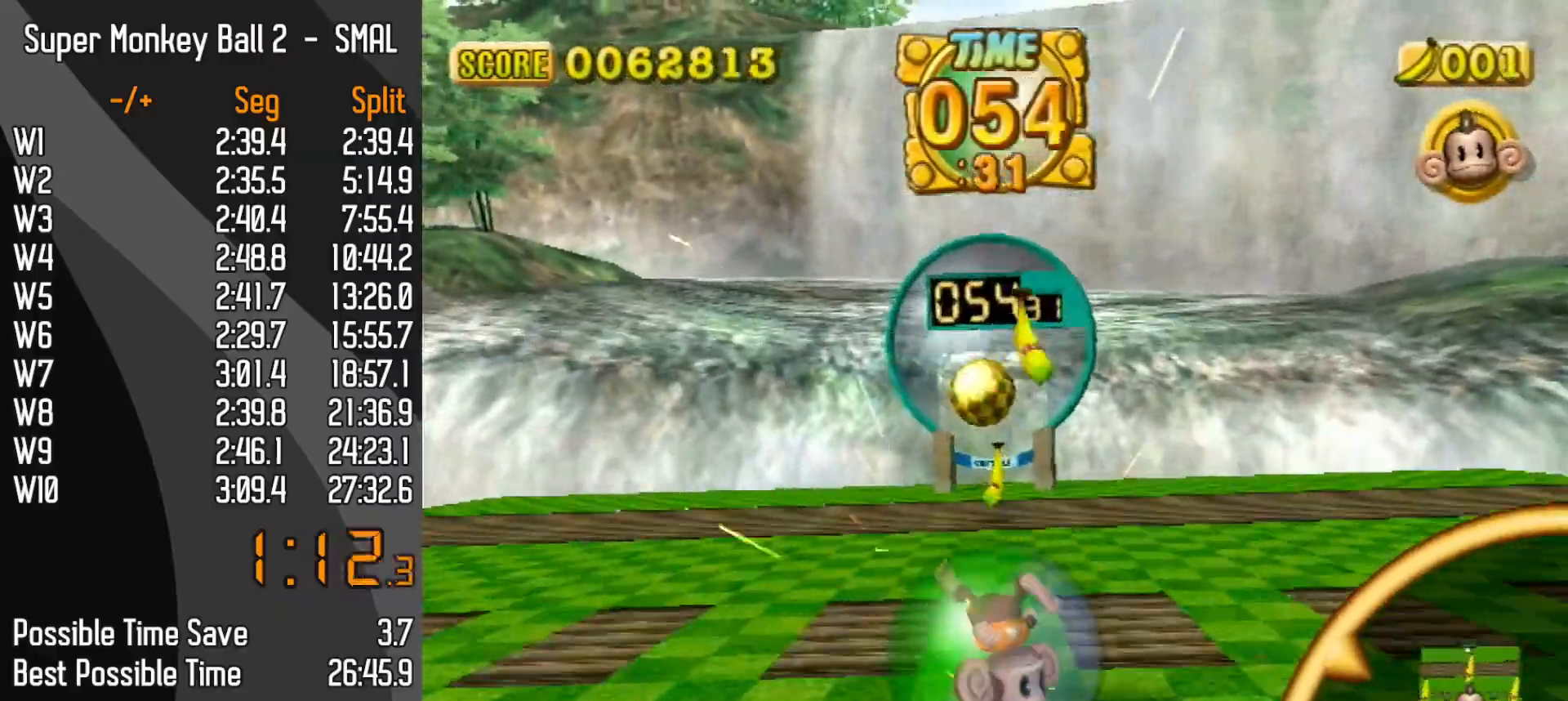
{"buttons": [], "left_stick": "up", "events": []}
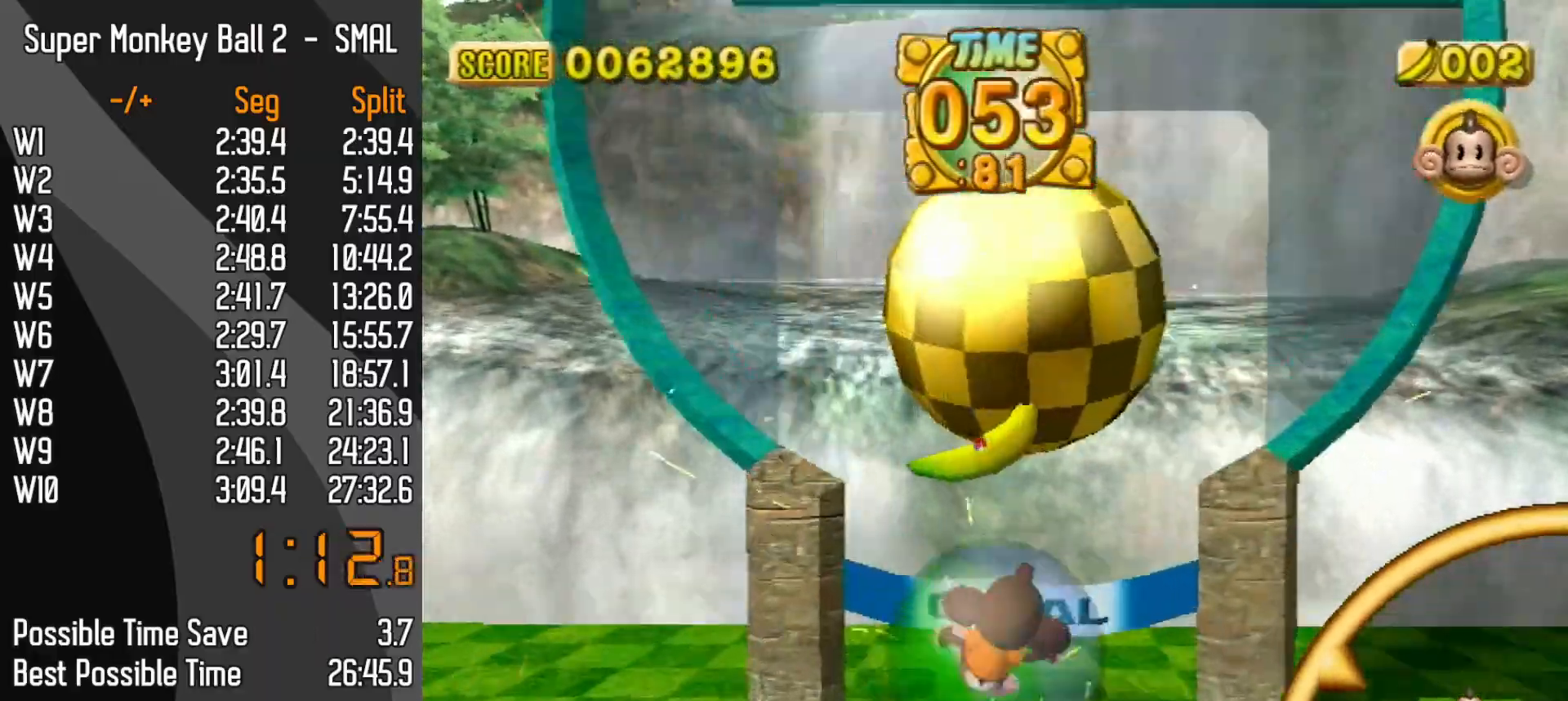
{"buttons": [], "left_stick": "center", "events": [[33, "START", "down"], [117, "START", "up"], [350, "left_stick", "center"]]}
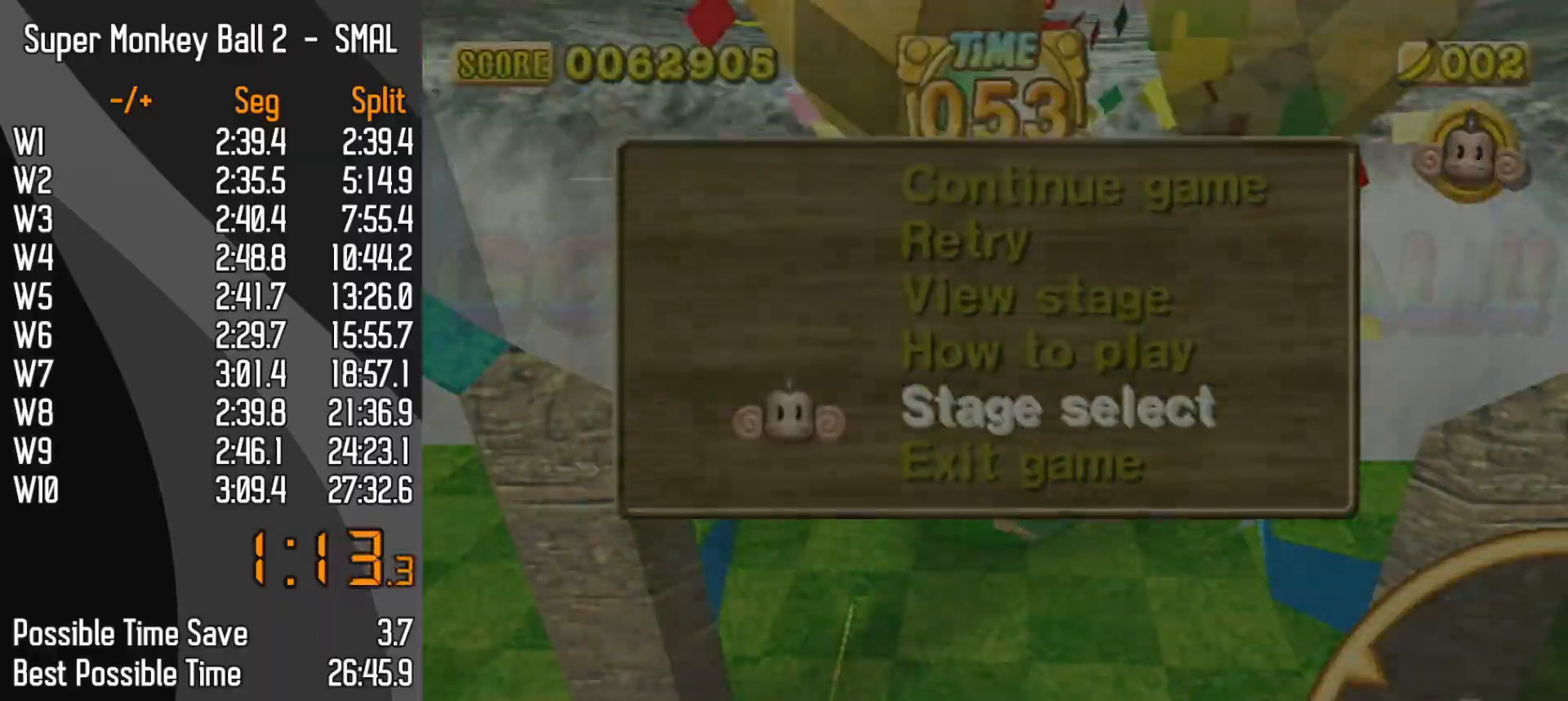
{"buttons": [], "left_stick": "center", "events": []}
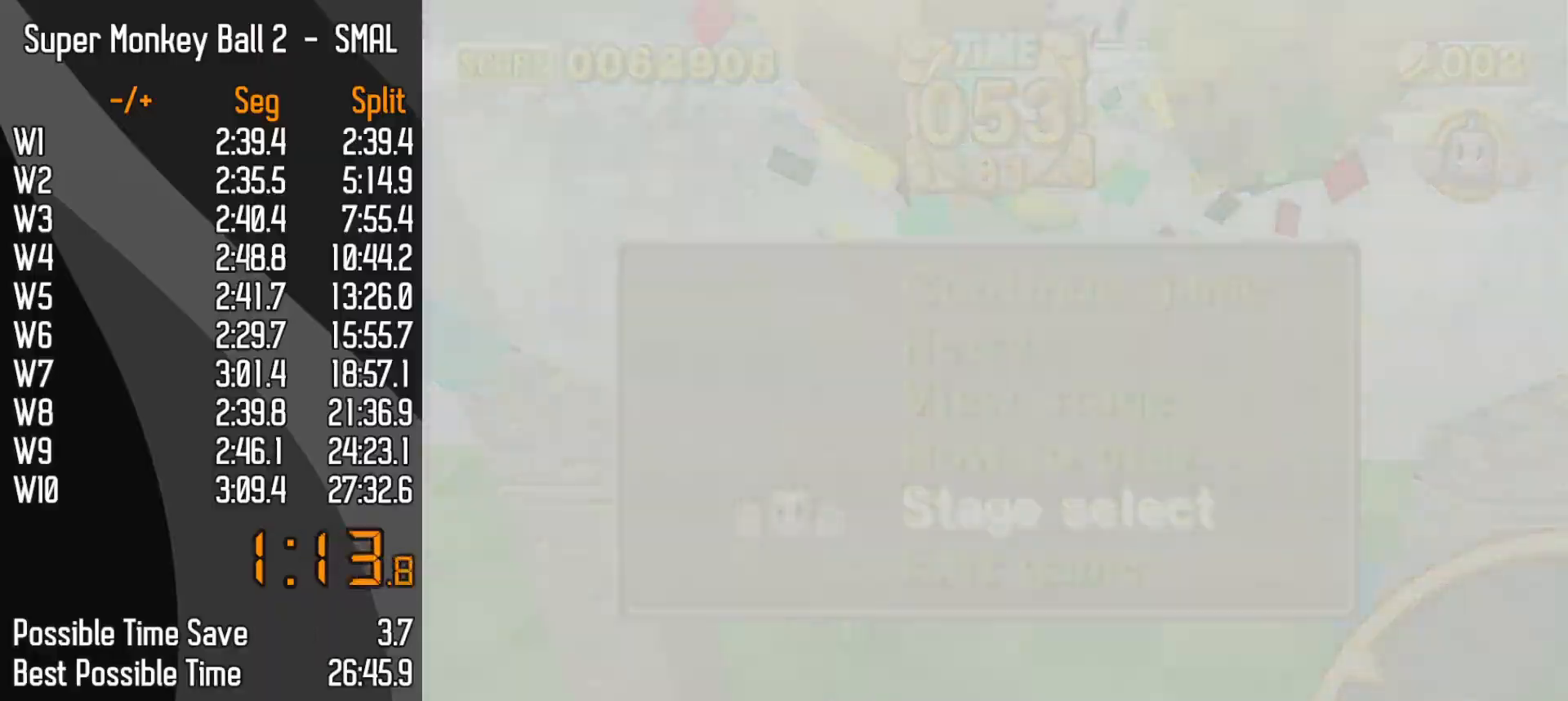
{"buttons": [], "left_stick": "center", "events": []}
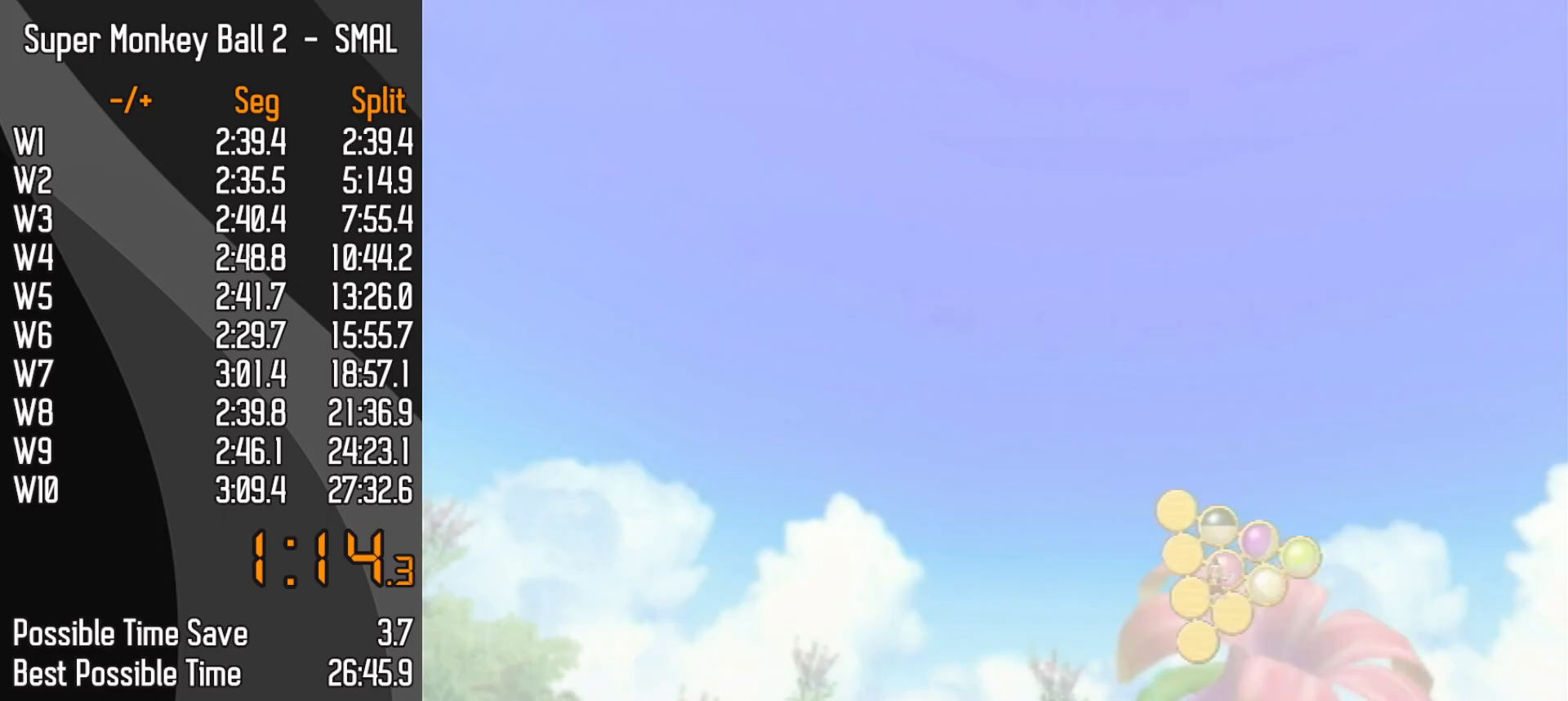
{"buttons": ["A"], "left_stick": "center"}
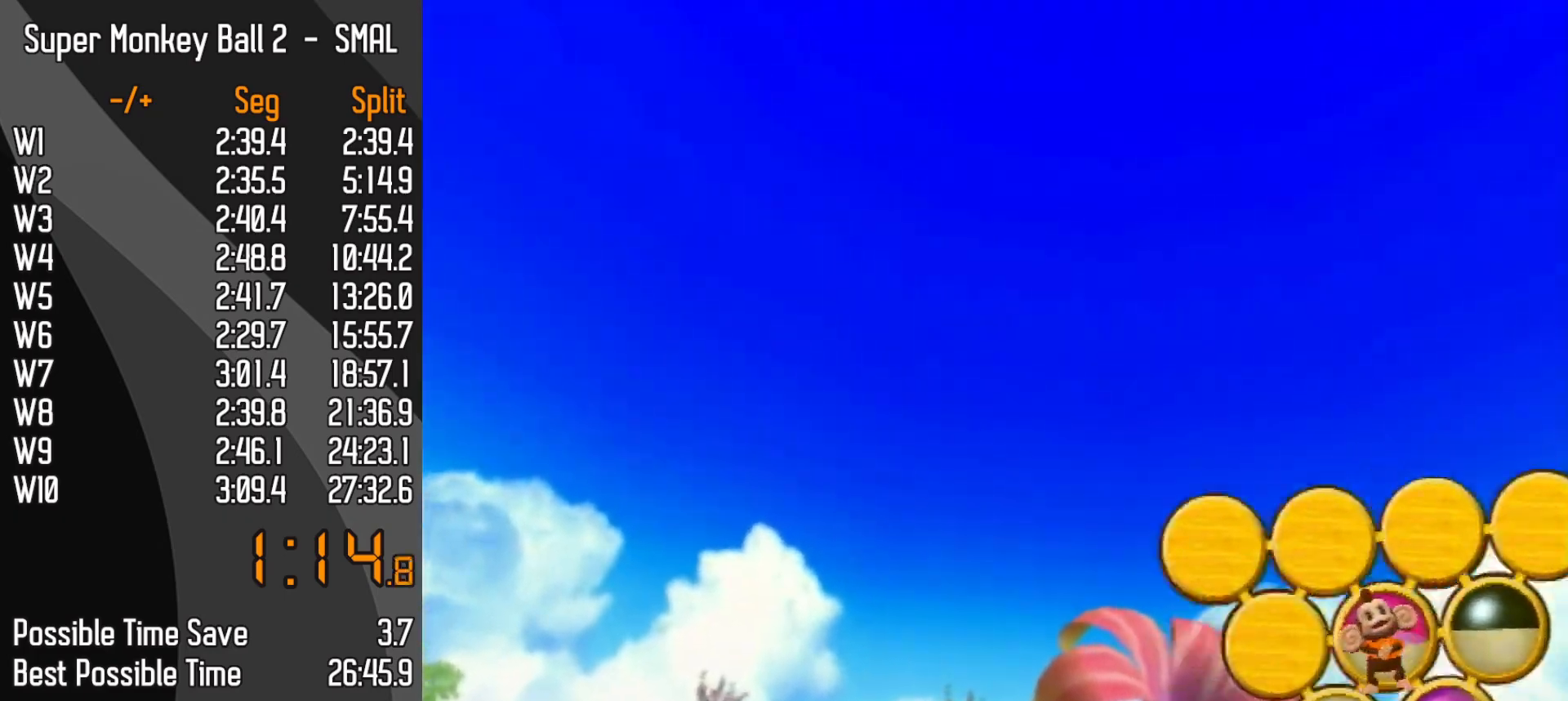
{"buttons": ["A"], "left_stick": "center", "events": []}
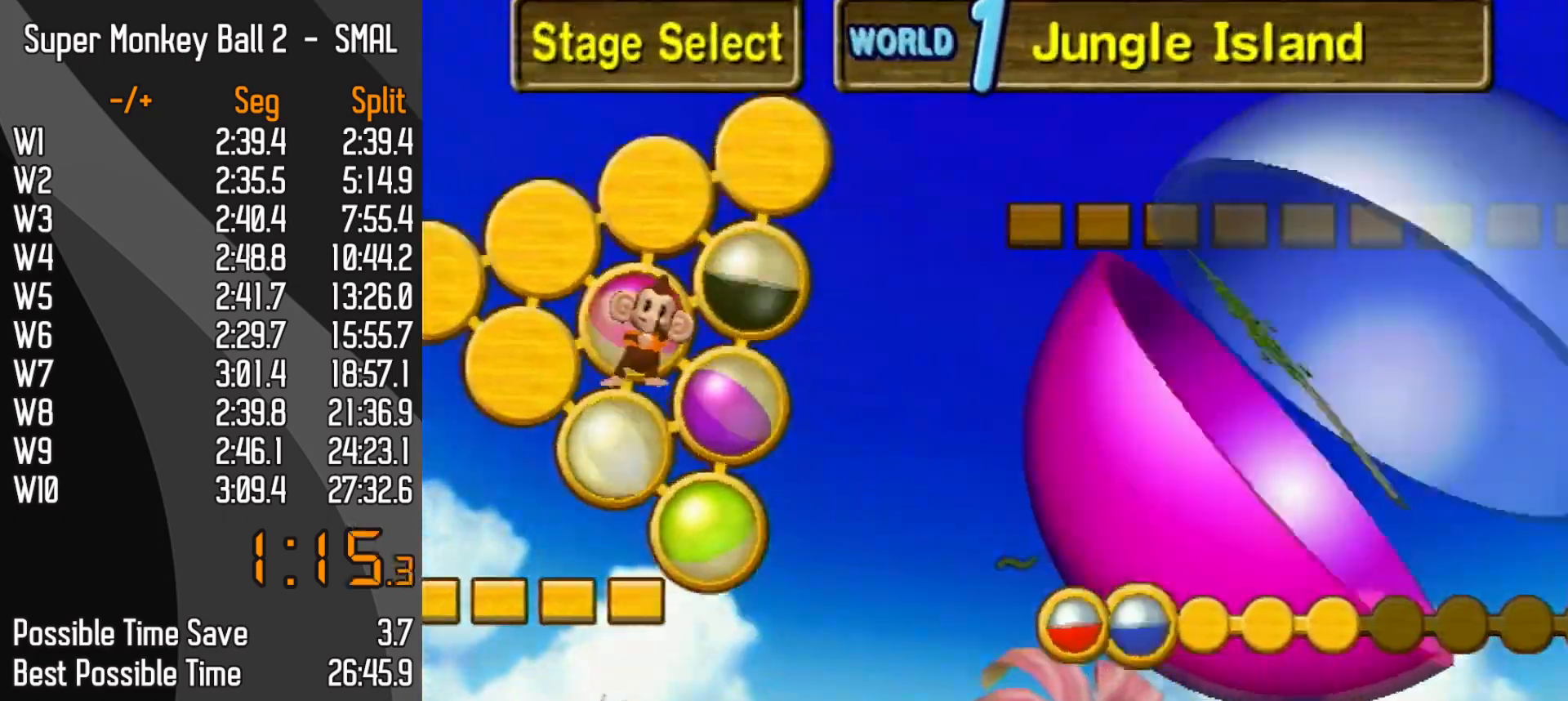
{"buttons": [], "left_stick": "center"}
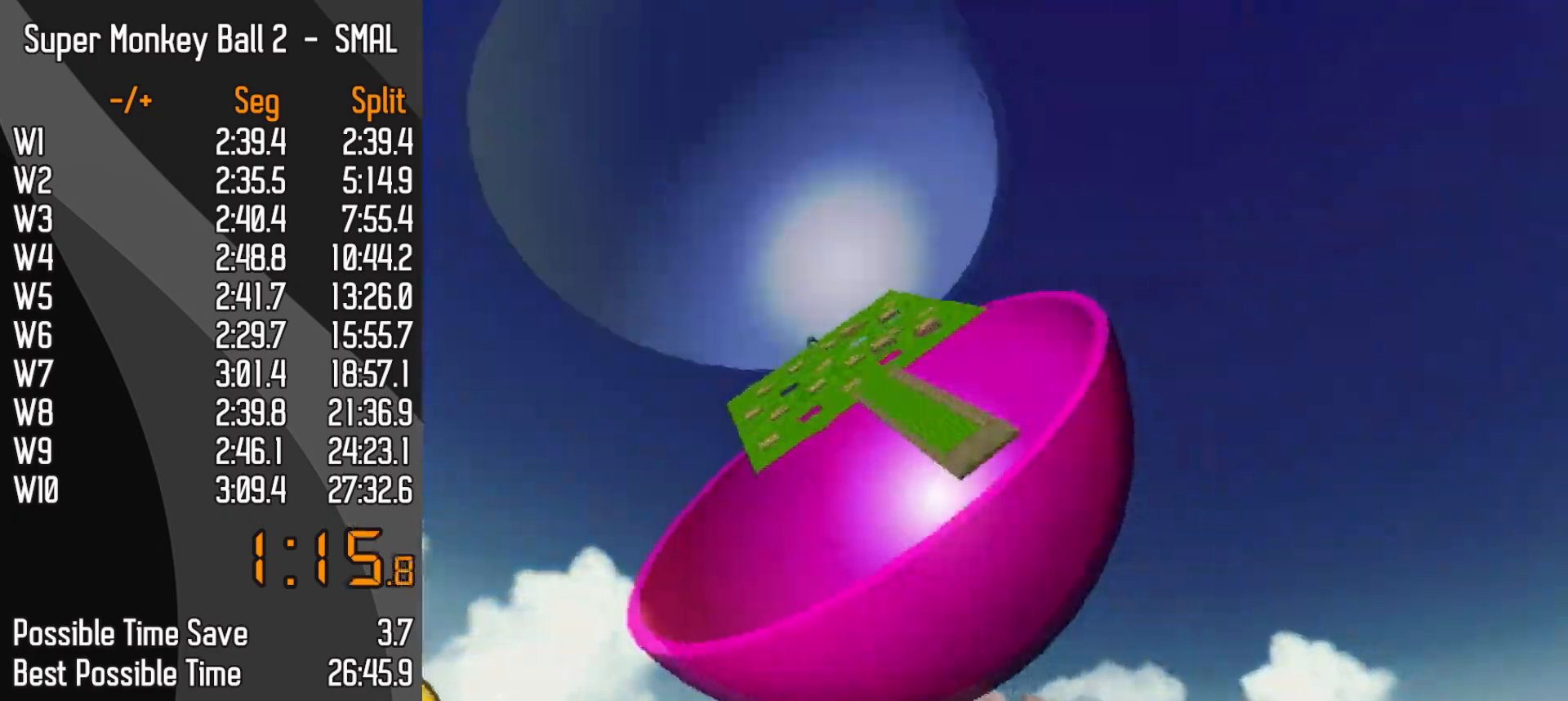
{"buttons": [], "left_stick": "center", "events": []}
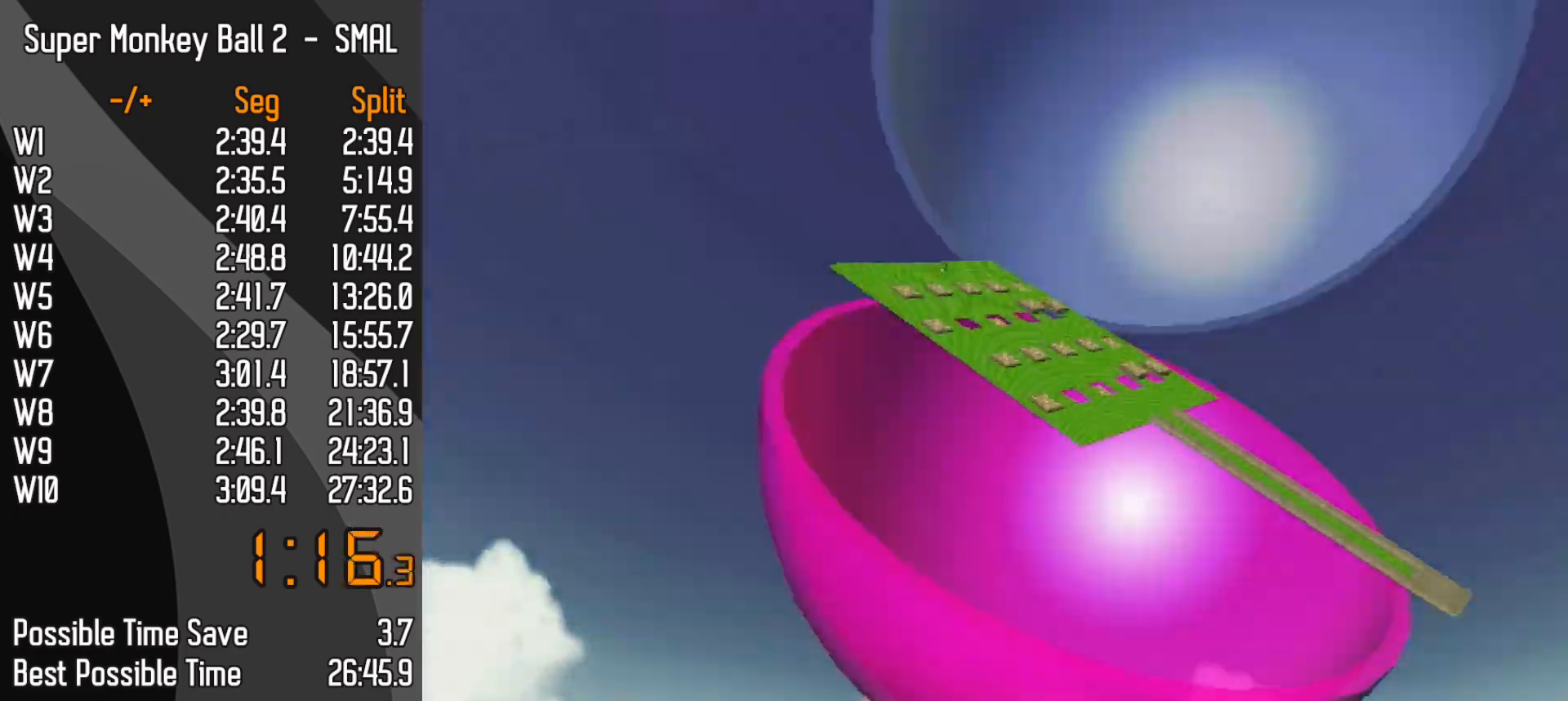
{"buttons": ["DPAD_DOWN"], "left_stick": "center", "events": [[217, "DPAD_DOWN", "down"]]}
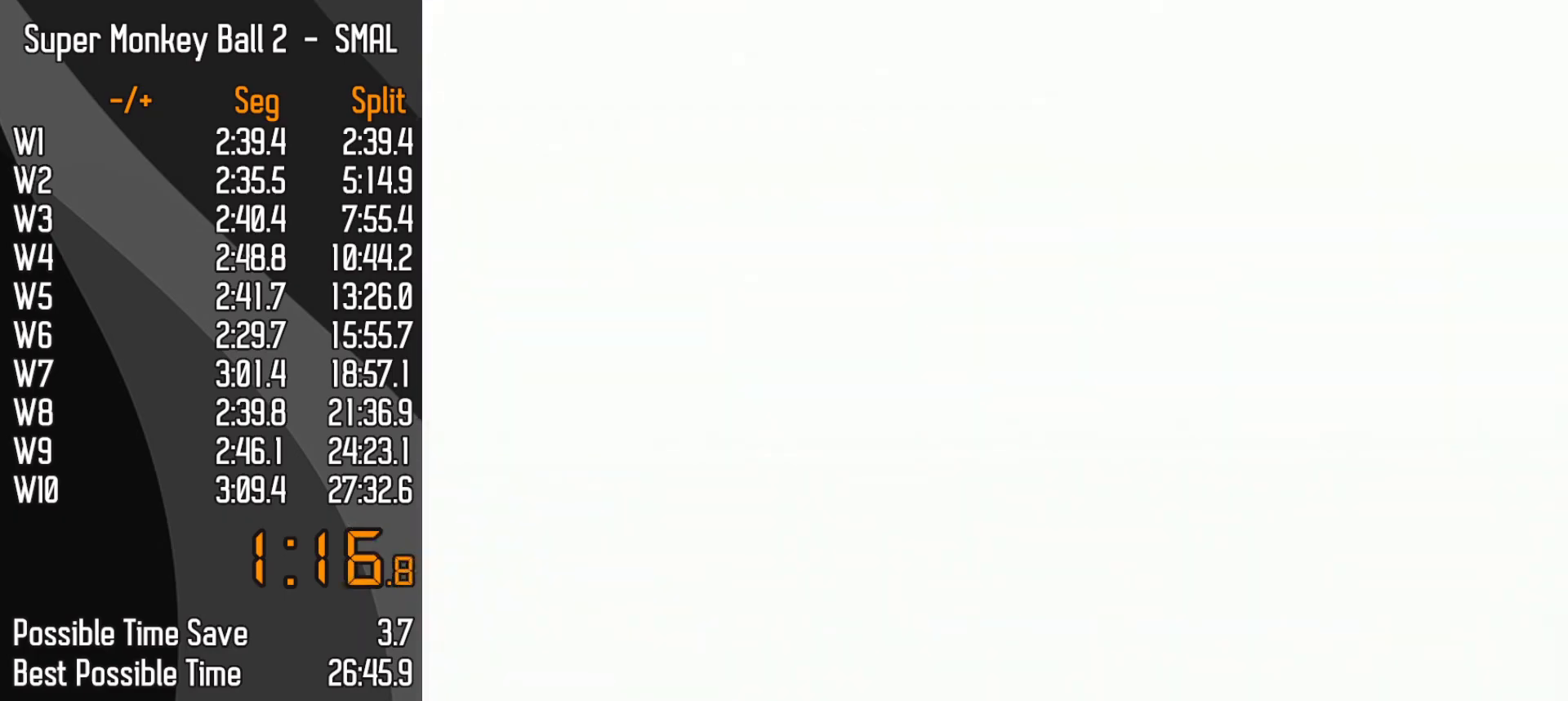
{"buttons": ["DPAD_DOWN"], "left_stick": "center", "events": [[133, "DPAD_DOWN", "up"], [167, "DPAD_DOWN", "down"]]}
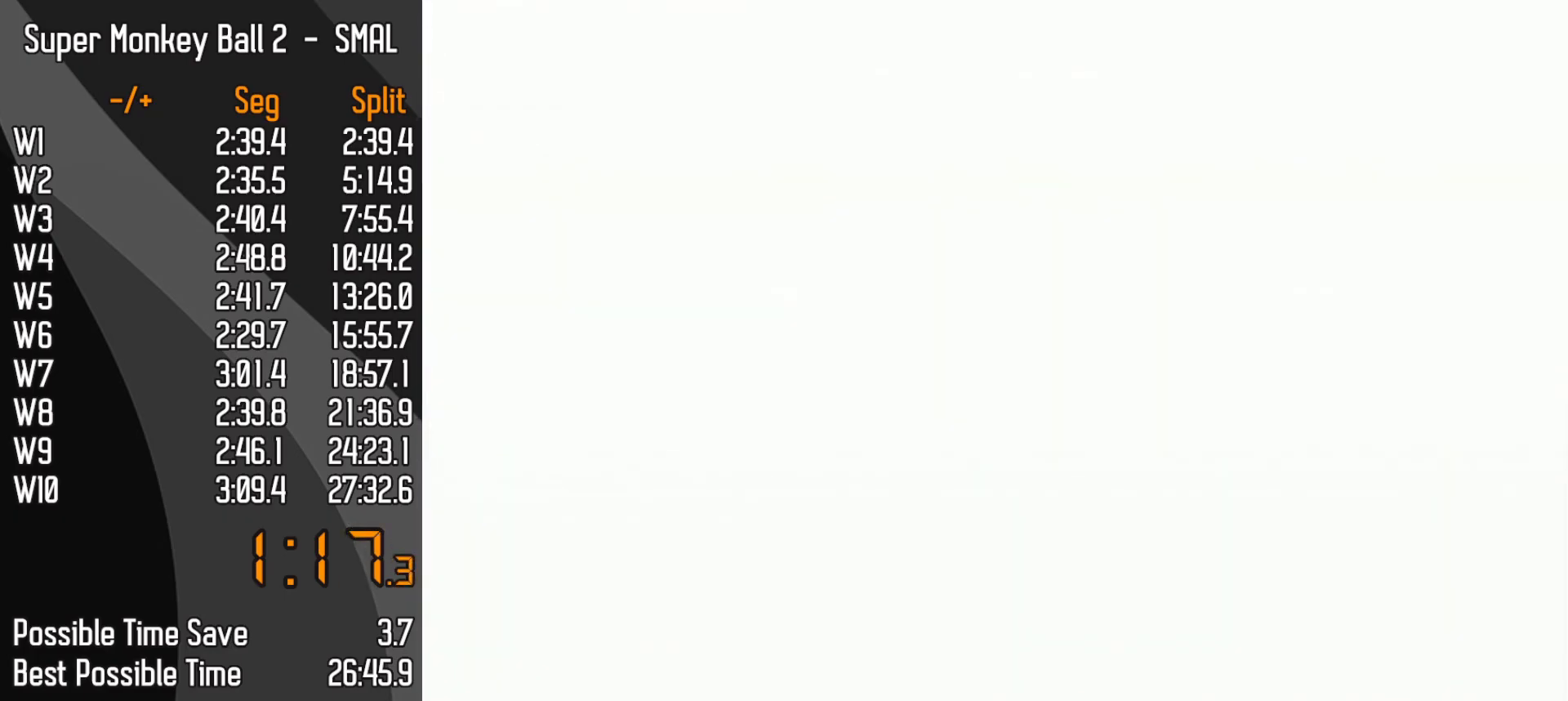
{"buttons": ["DPAD_DOWN"], "left_stick": "center", "events": []}
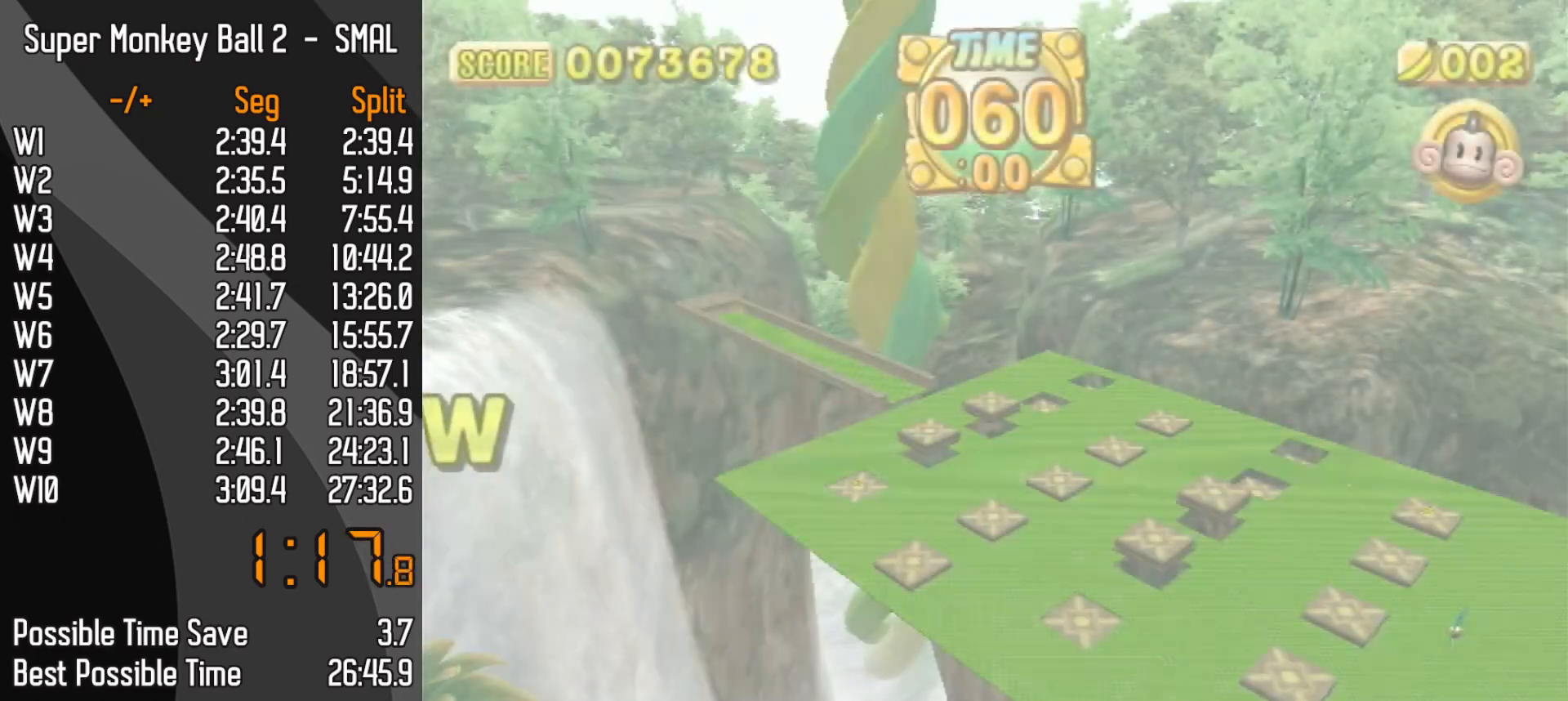
{"buttons": [], "left_stick": "center", "events": [[200, "START", "down"], [317, "DPAD_DOWN", "up"], [317, "START", "up"]]}
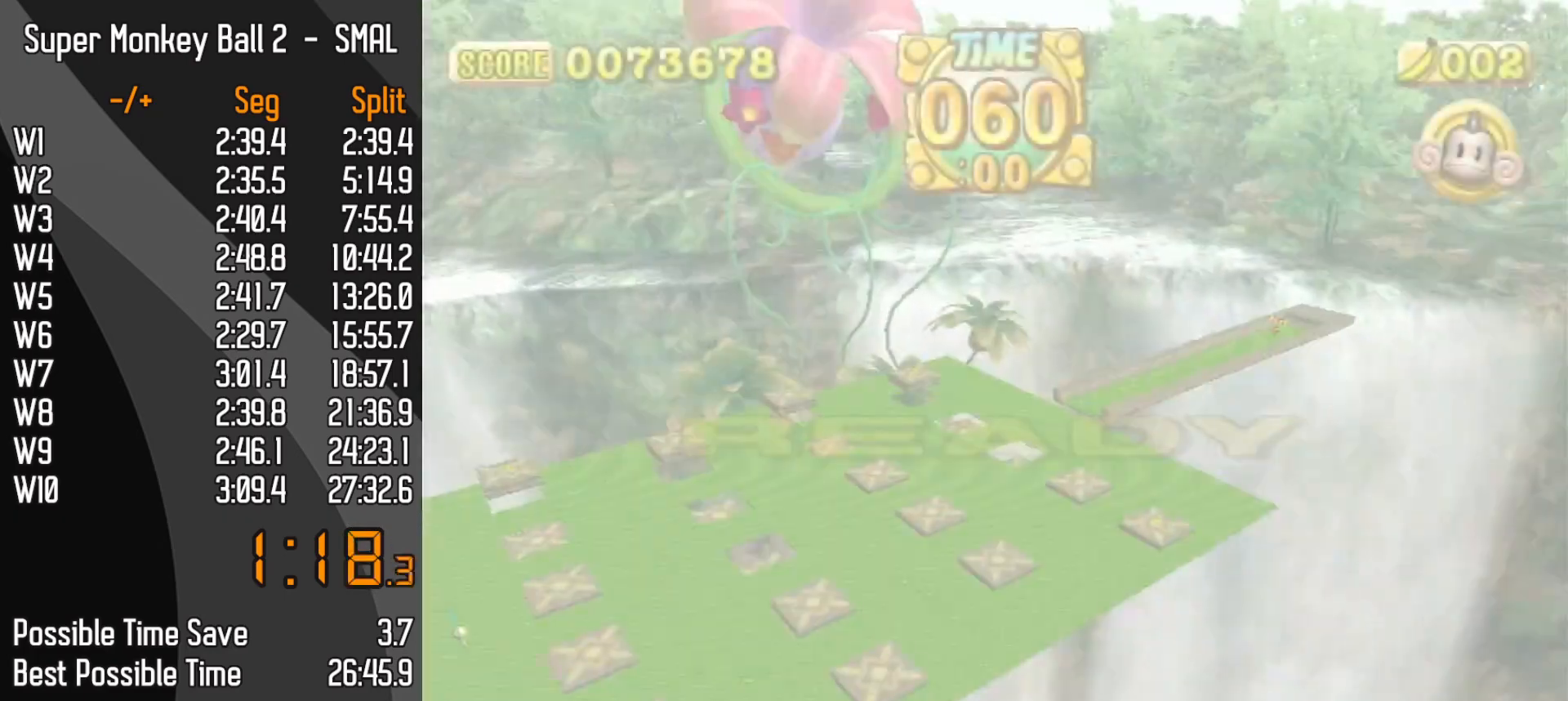
{"buttons": [], "left_stick": "up-right", "events": [[317, "left_stick", "up"], [383, "left_stick", "up-right"]]}
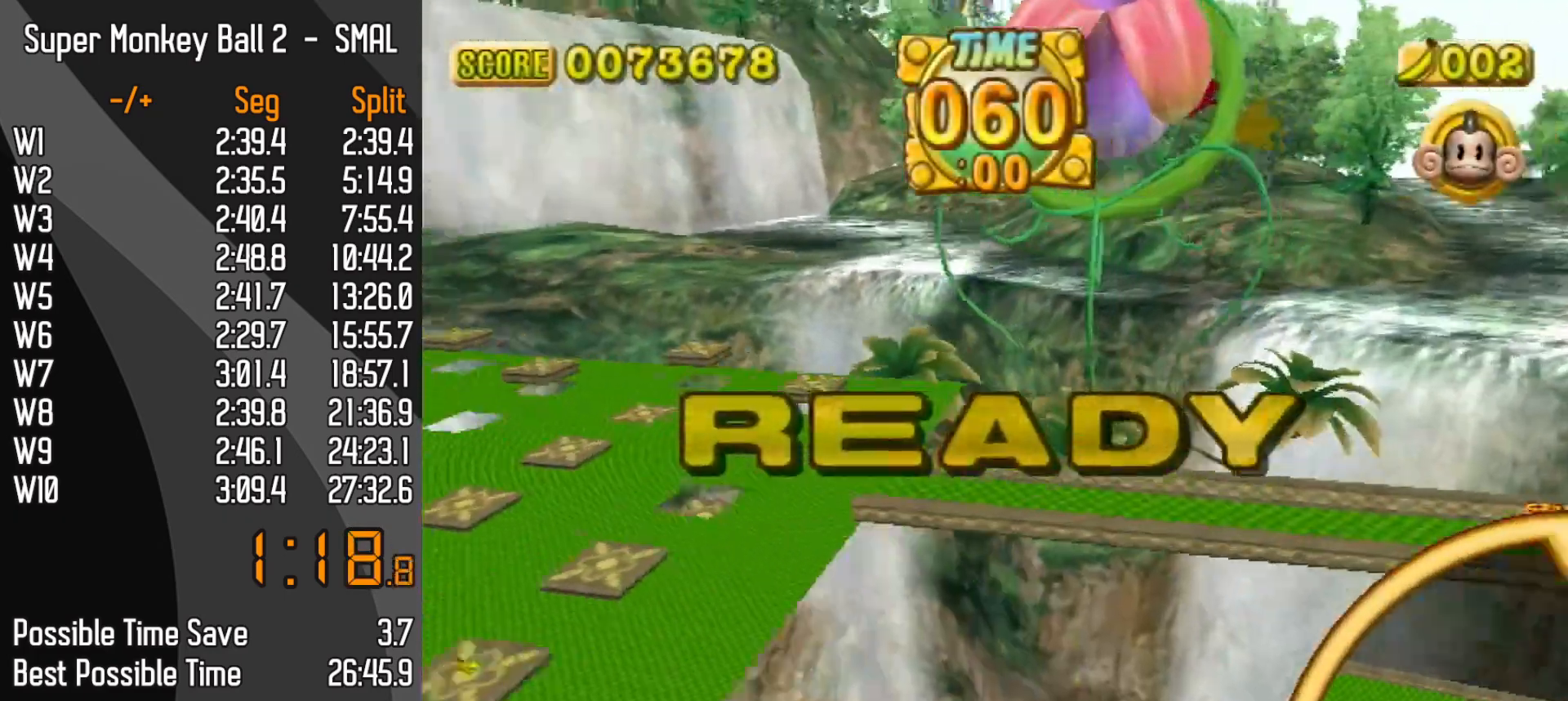
{"buttons": [], "left_stick": "up-right", "events": []}
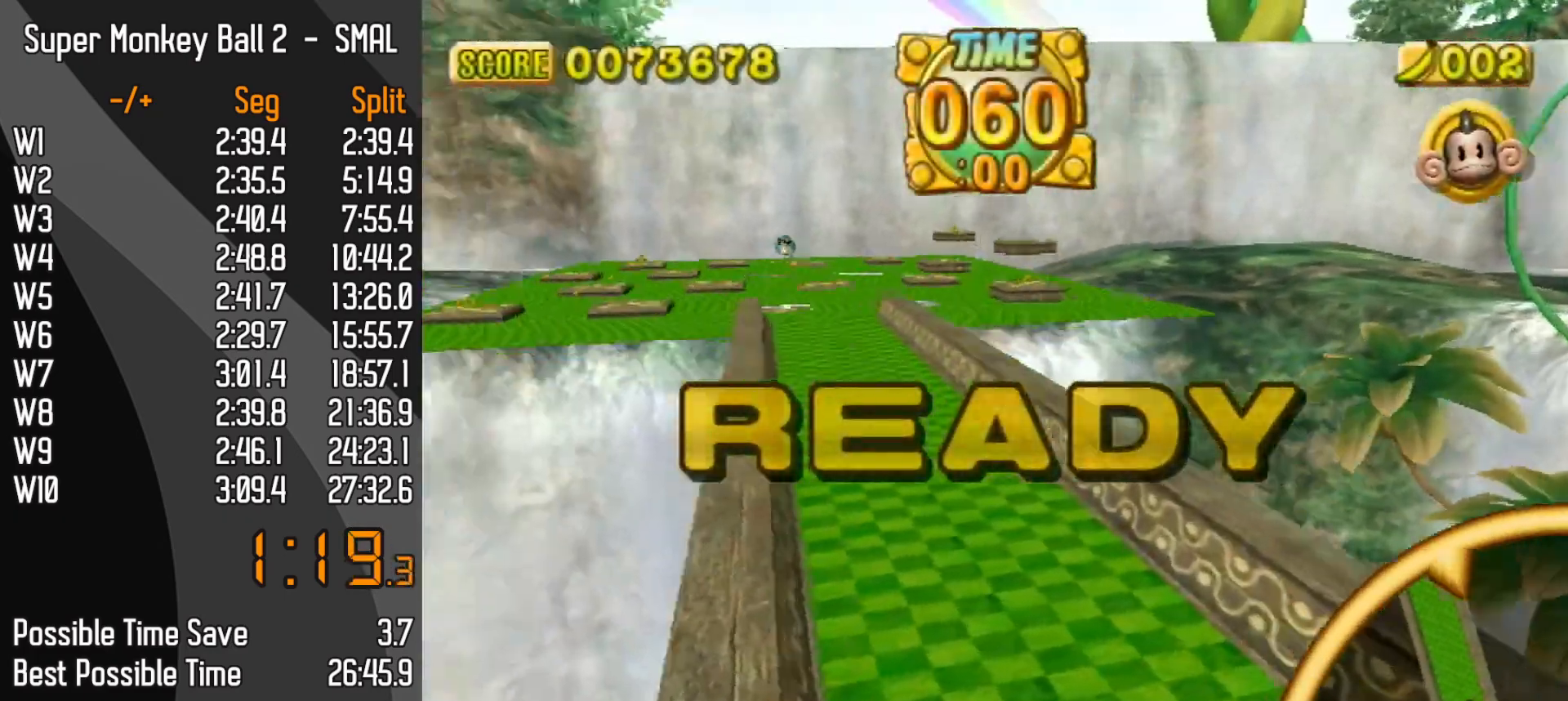
{"buttons": [], "left_stick": "up-right", "events": []}